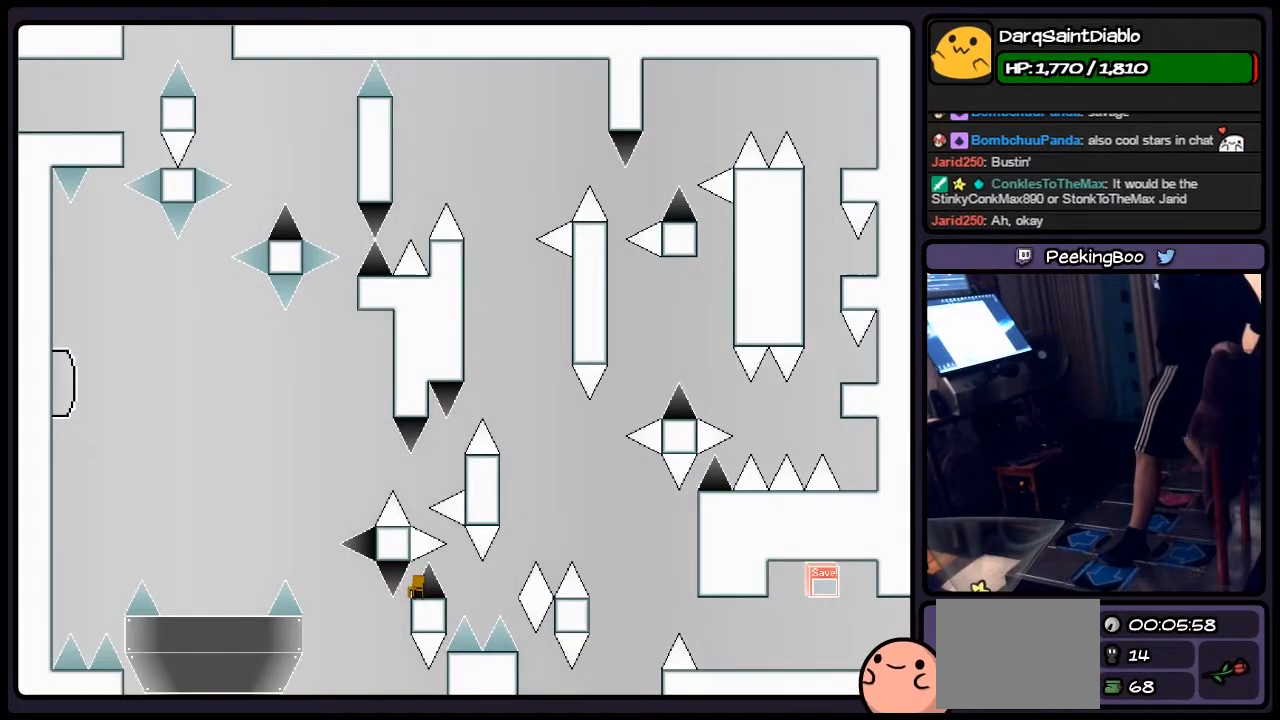
Gameplay with keyboard; each line is a JSON object with the keys held at the frame after it. "events" lists presses ("down") and releases ("up") of "down", "left", "p", "q", "r", "right", "s", "shift", "up" and "z" between this image and that frame as [ms after this image, input, new state], when the widget could be followed in between. No other keys are recorded. Mouse input is not recorded.
{"keys": ["left", "shift"], "events": [[167, "left", "down"], [417, "shift", "down"]]}
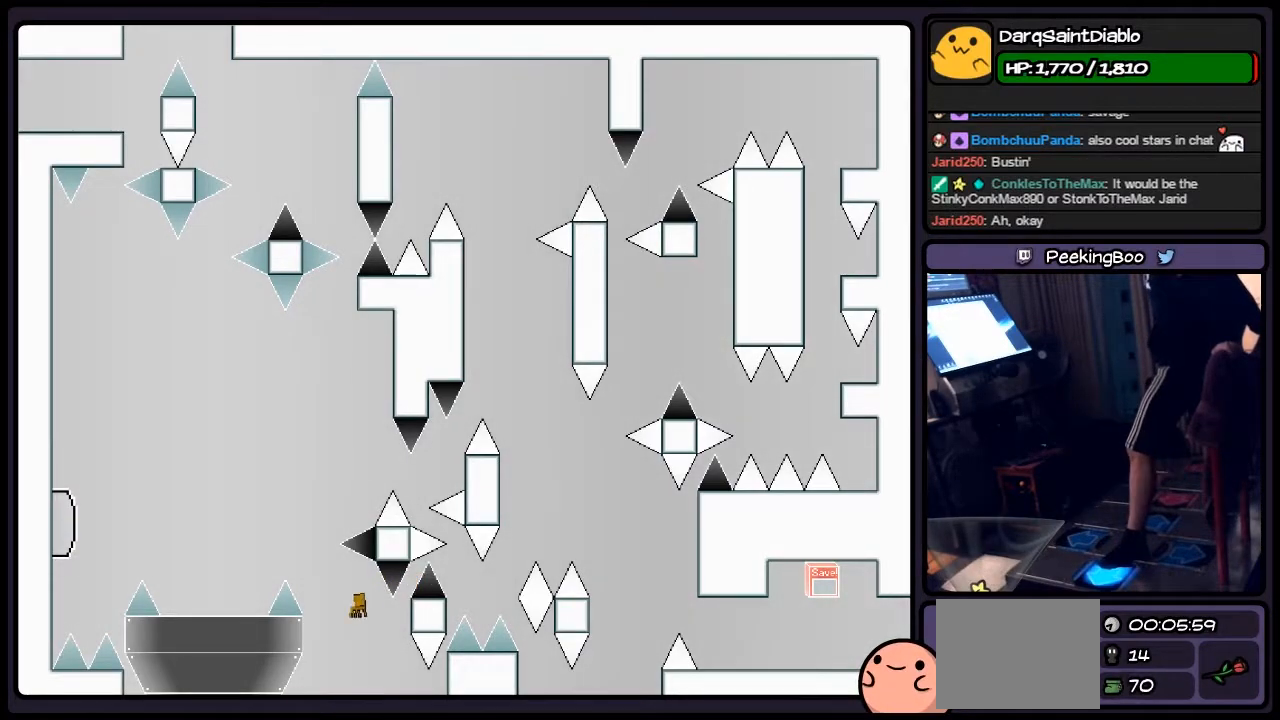
{"keys": ["left", "shift"], "events": [[33, "shift", "up"], [83, "shift", "down"]]}
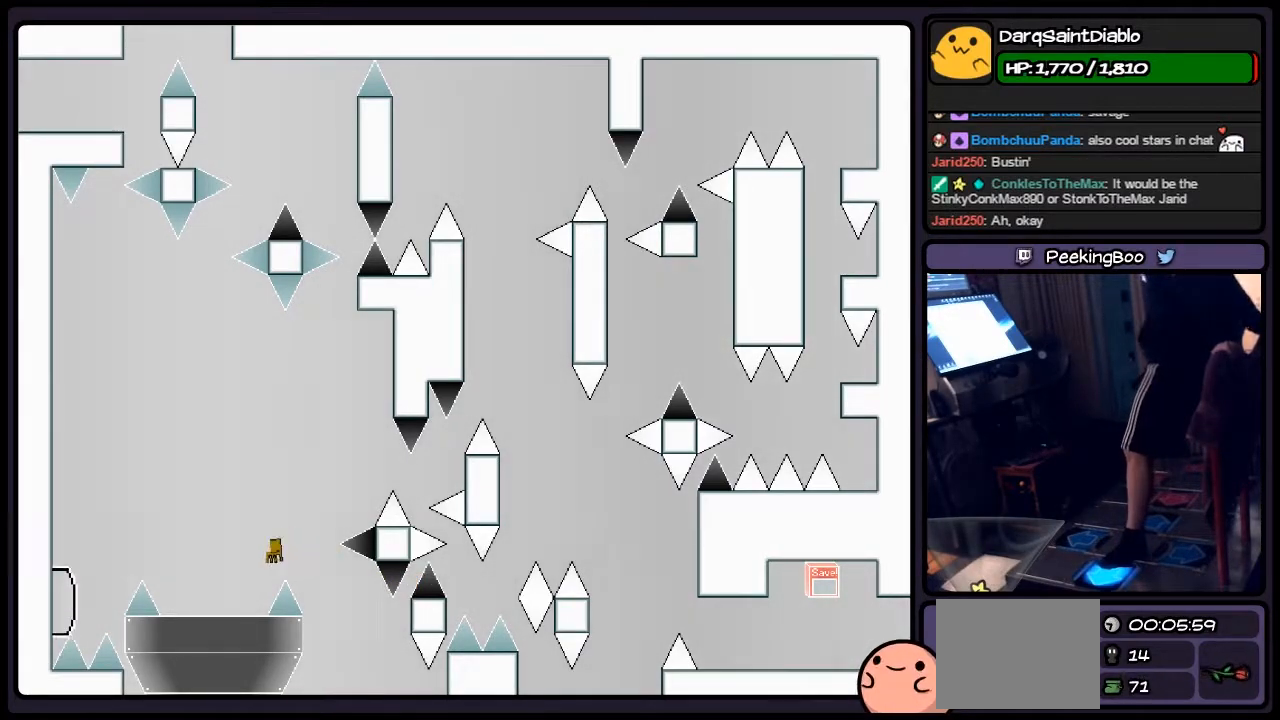
{"keys": ["left"], "events": [[333, "shift", "up"]]}
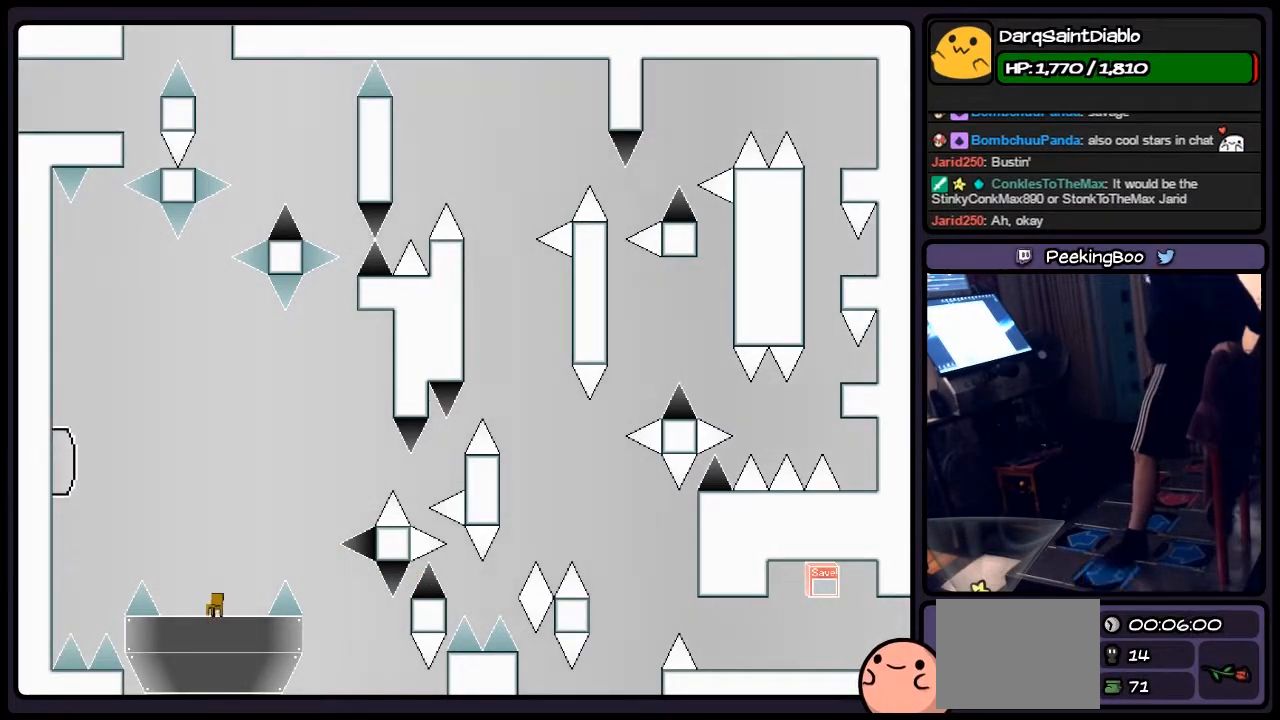
{"keys": [], "events": [[33, "left", "up"]]}
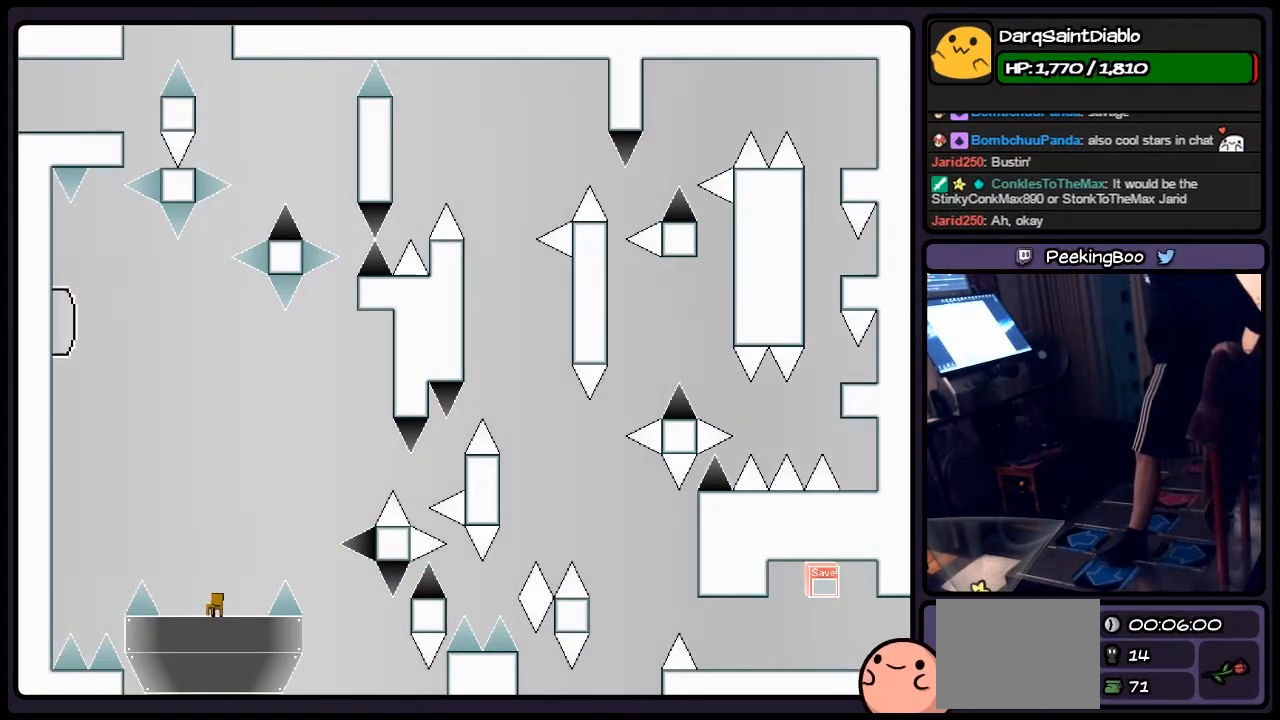
{"keys": [], "events": []}
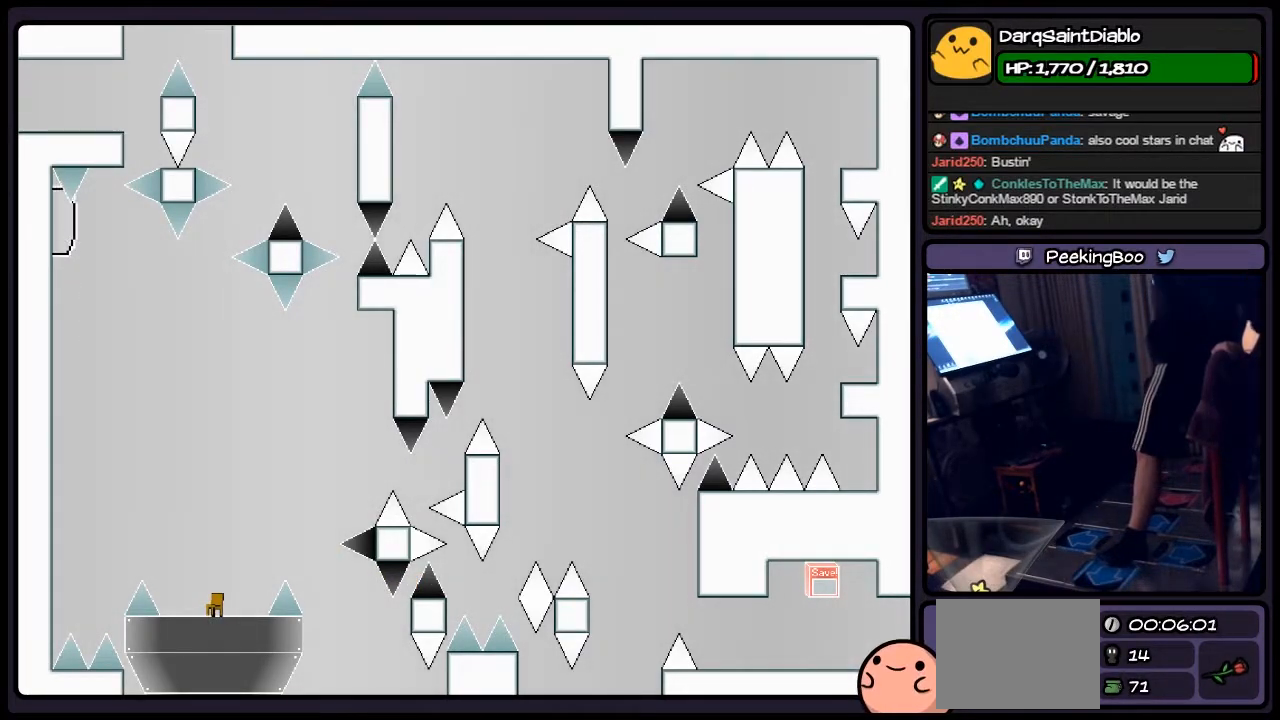
{"keys": [], "events": []}
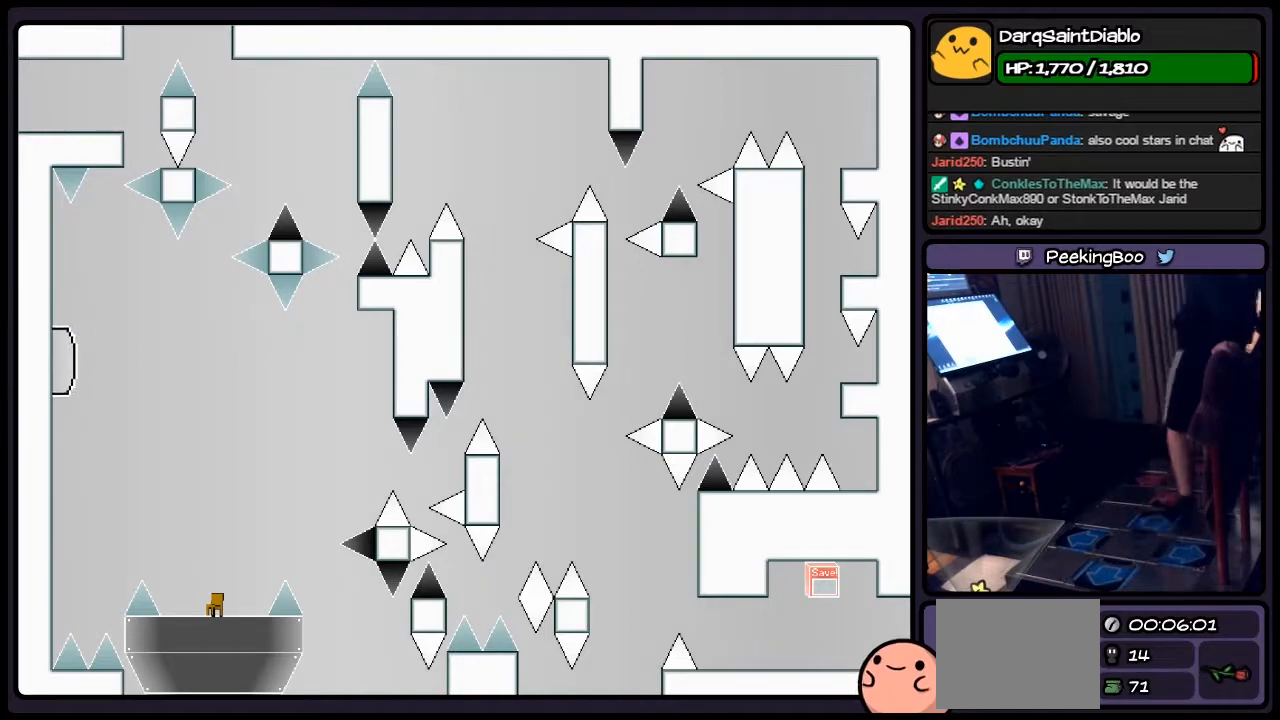
{"keys": ["shift"], "events": [[333, "shift", "down"]]}
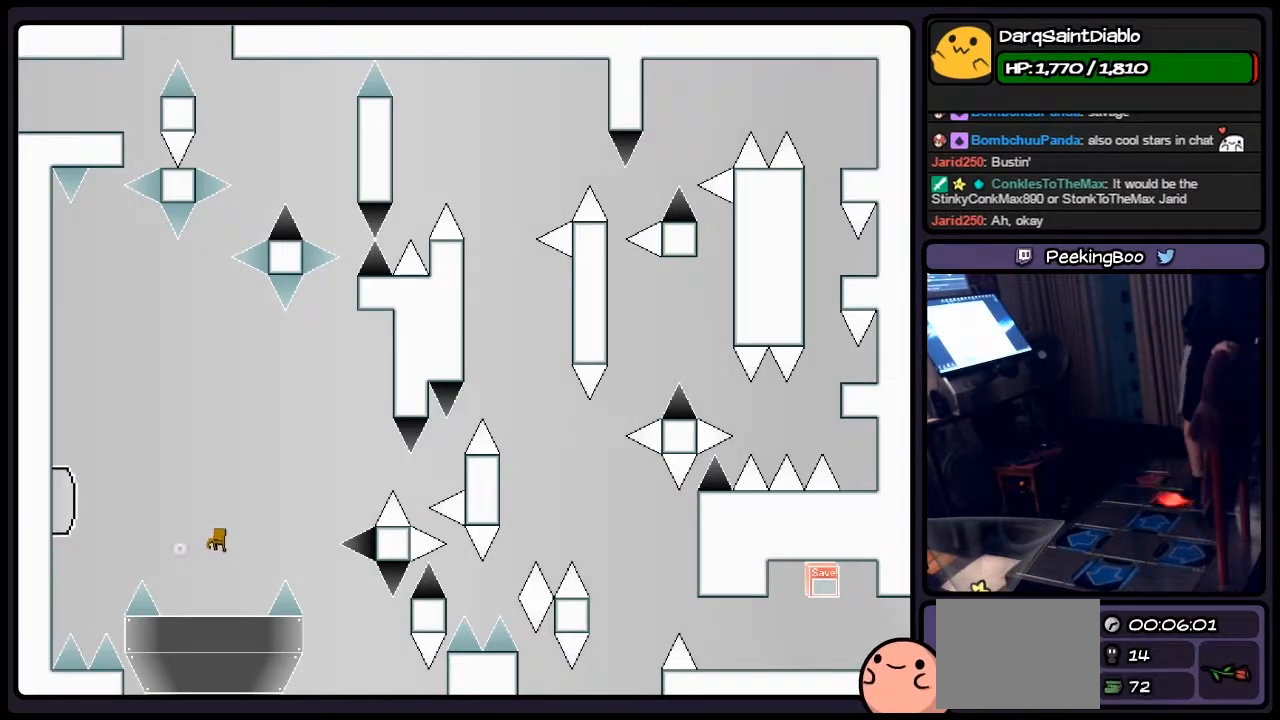
{"keys": [], "events": [[33, "z", "down"], [250, "shift", "up"], [367, "z", "up"]]}
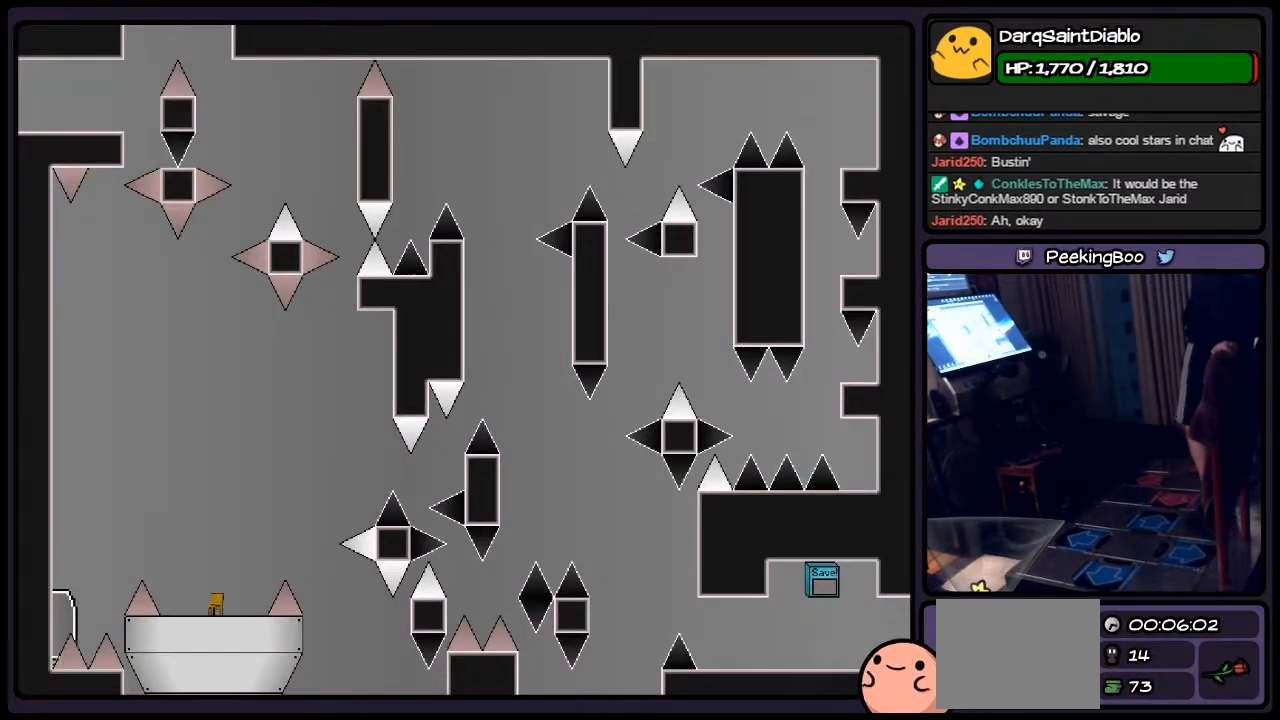
{"keys": [], "events": []}
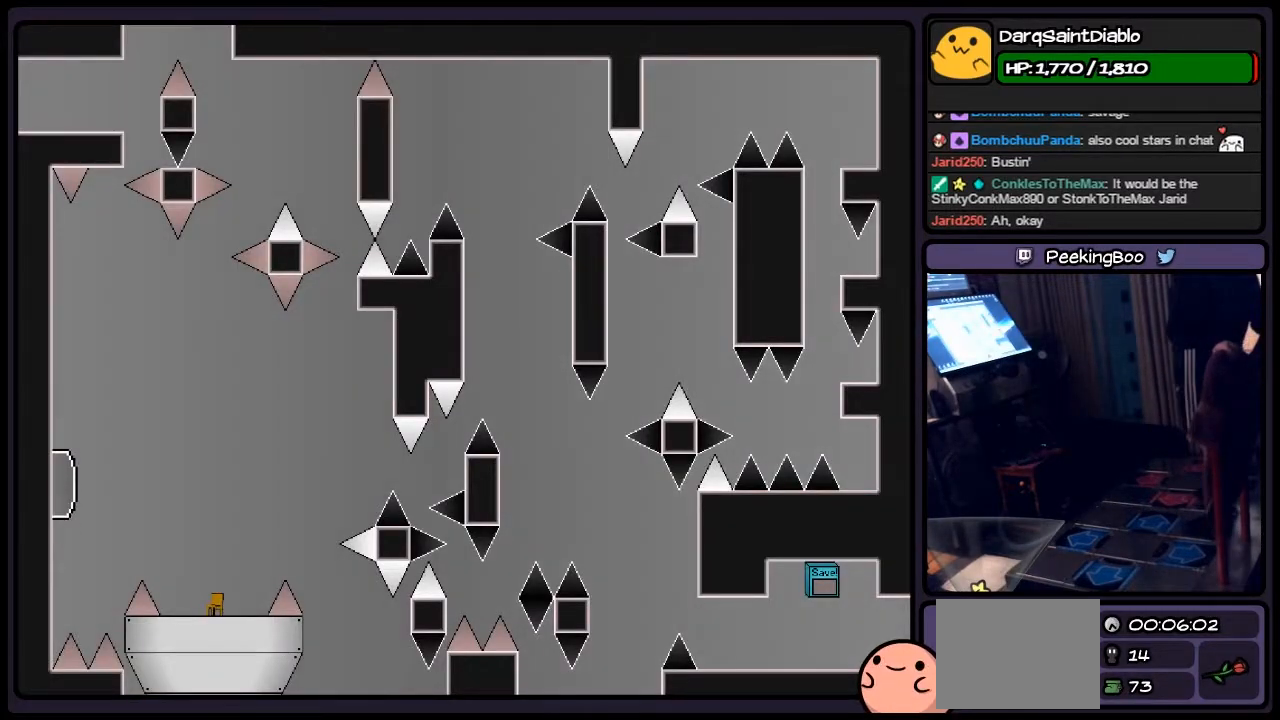
{"keys": [], "events": []}
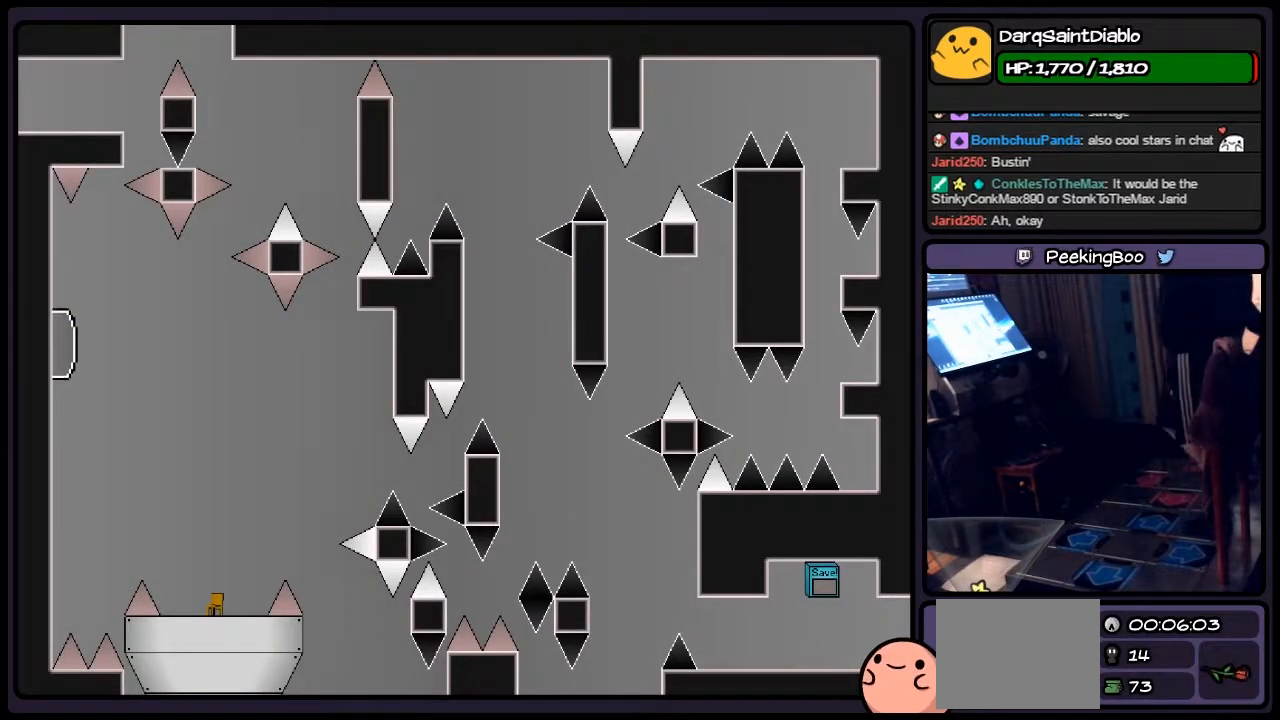
{"keys": [], "events": []}
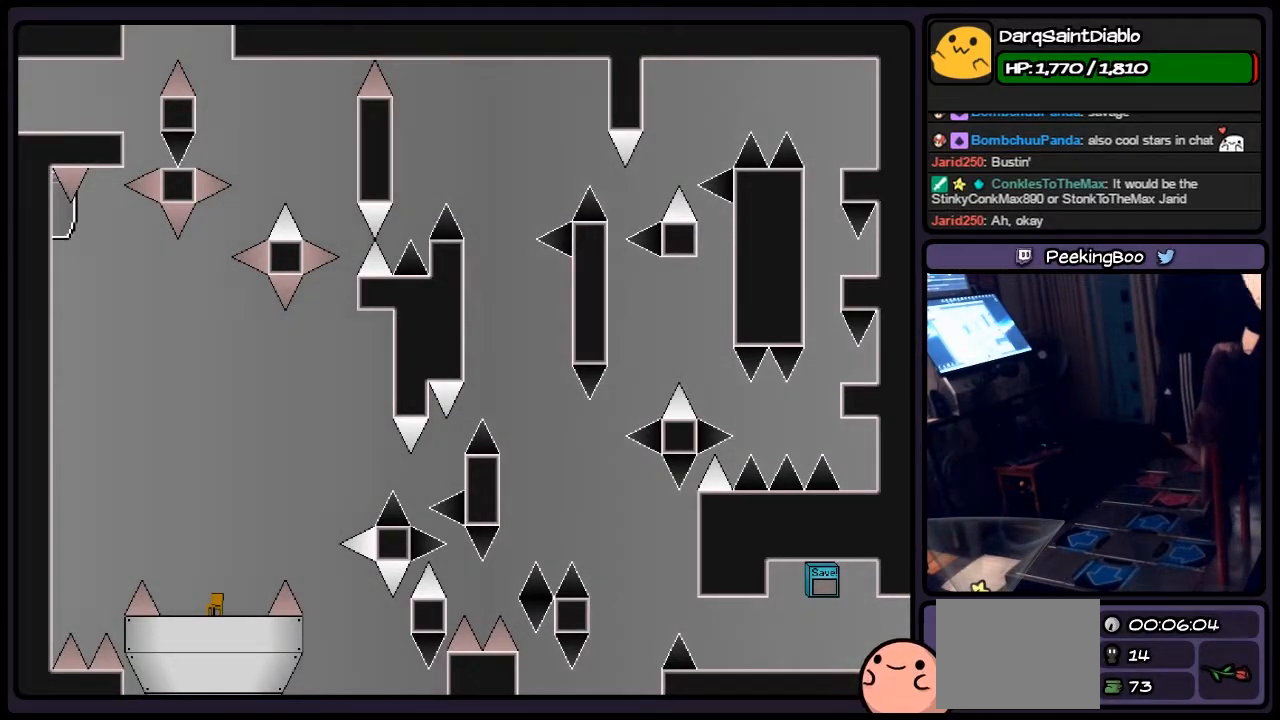
{"keys": [], "events": []}
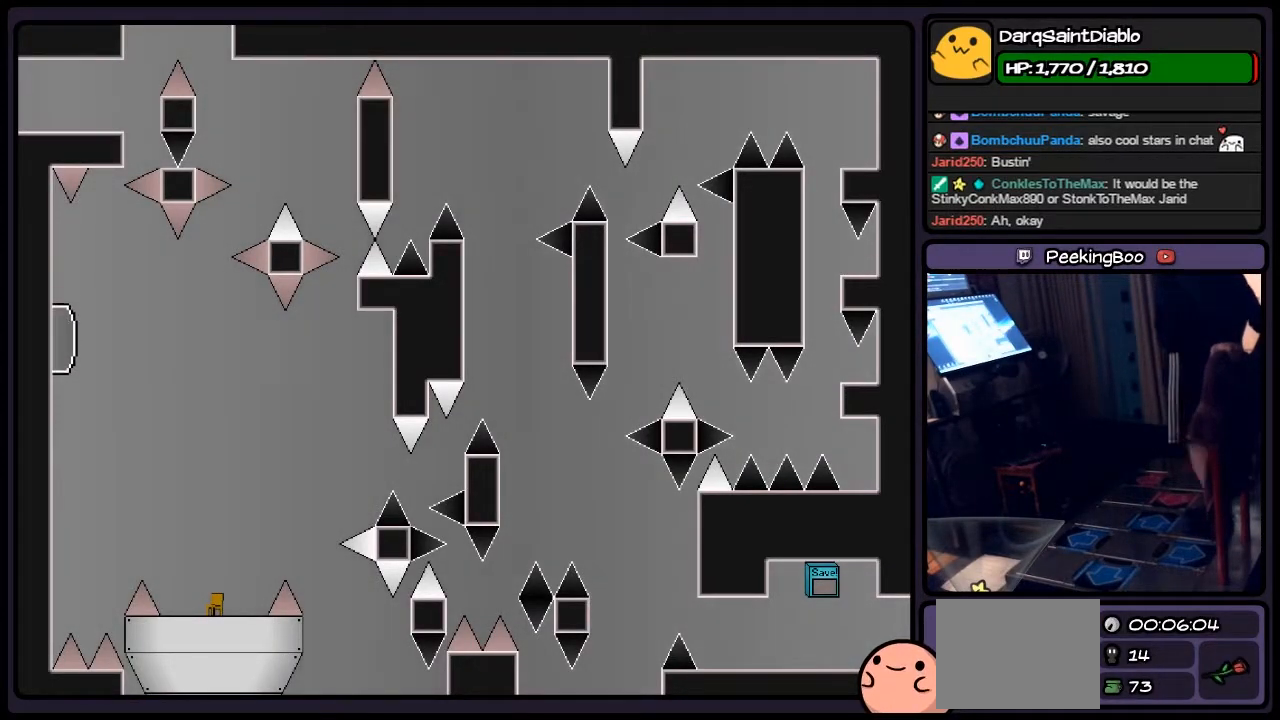
{"keys": ["right"], "events": [[500, "right", "down"]]}
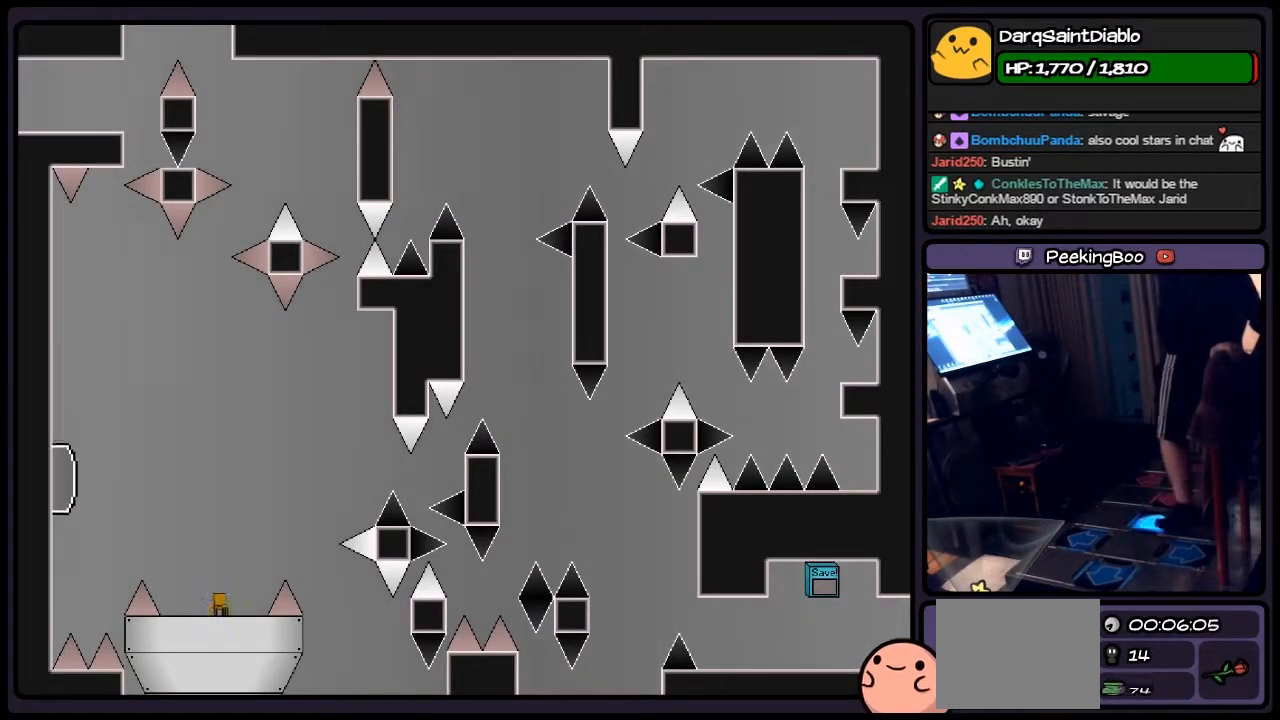
{"keys": [], "events": [[200, "right", "up"]]}
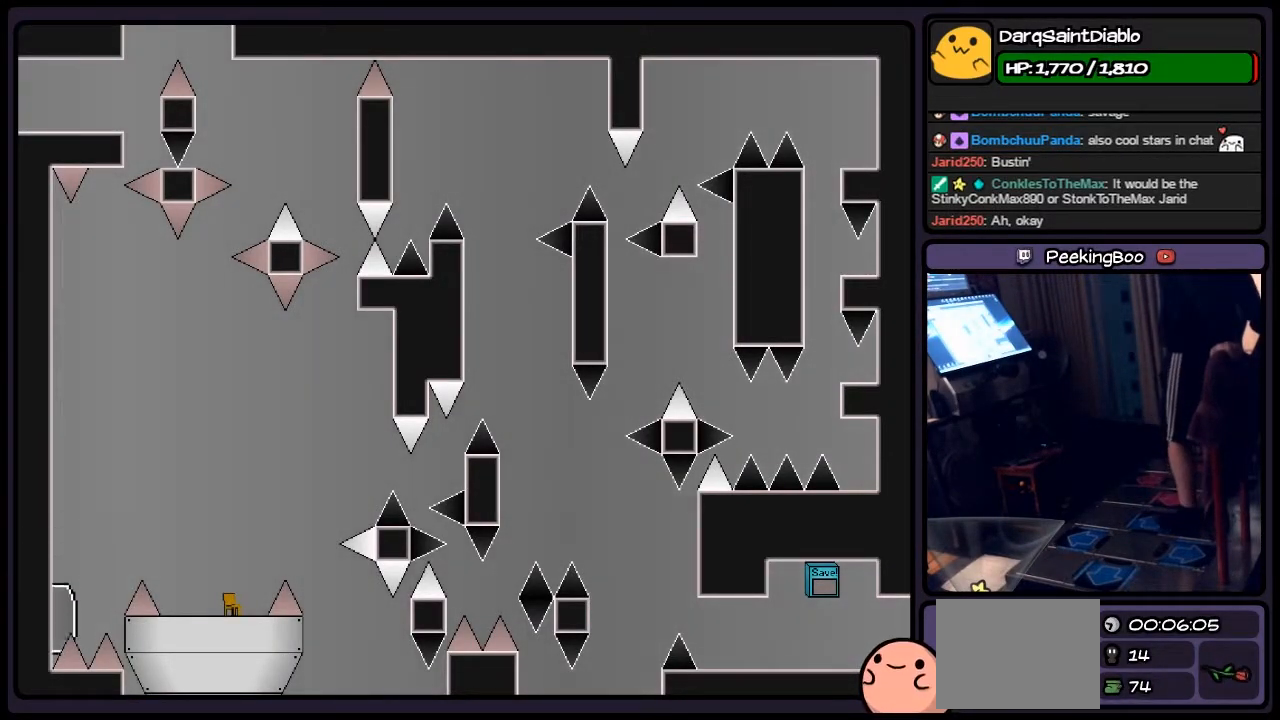
{"keys": [], "events": []}
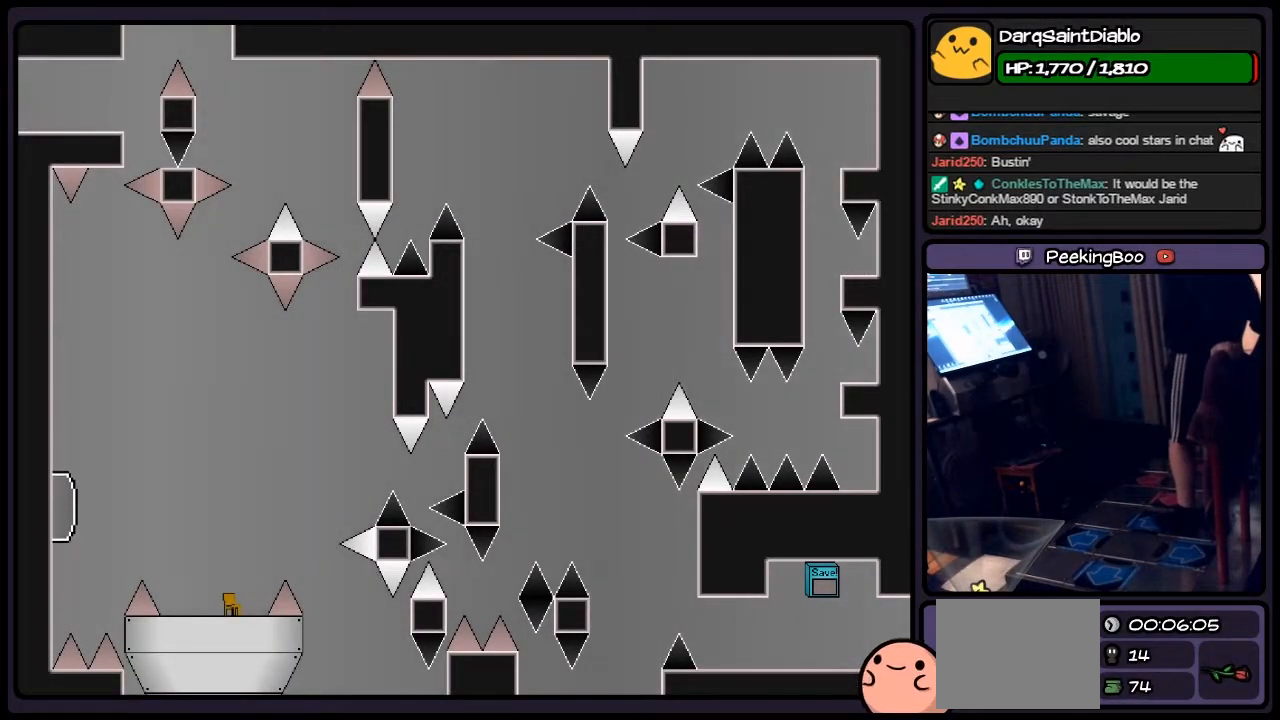
{"keys": [], "events": []}
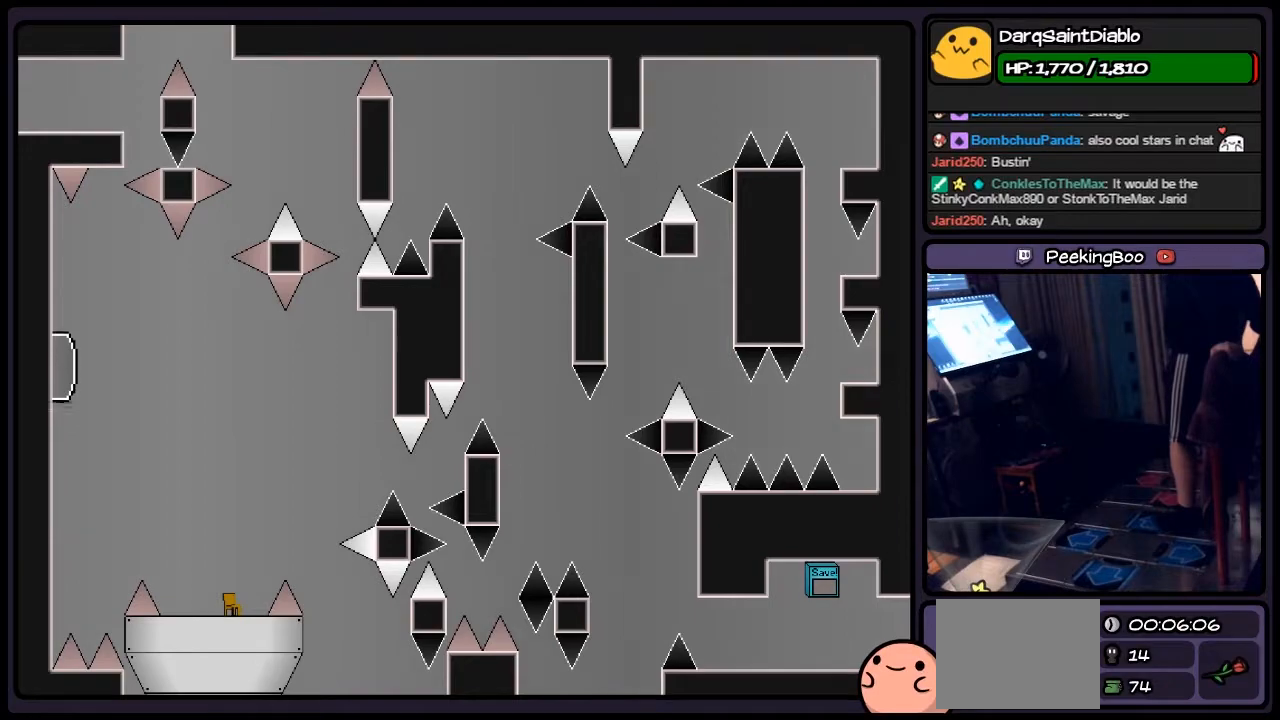
{"keys": [], "events": []}
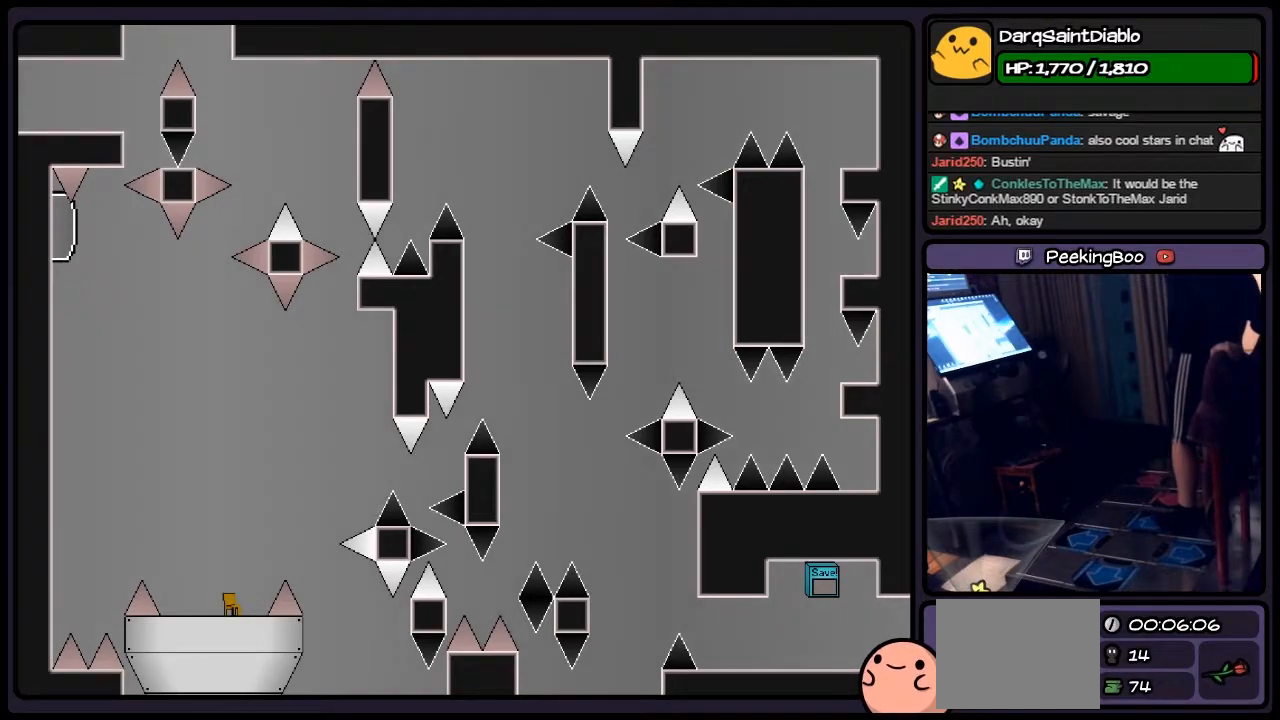
{"keys": [], "events": []}
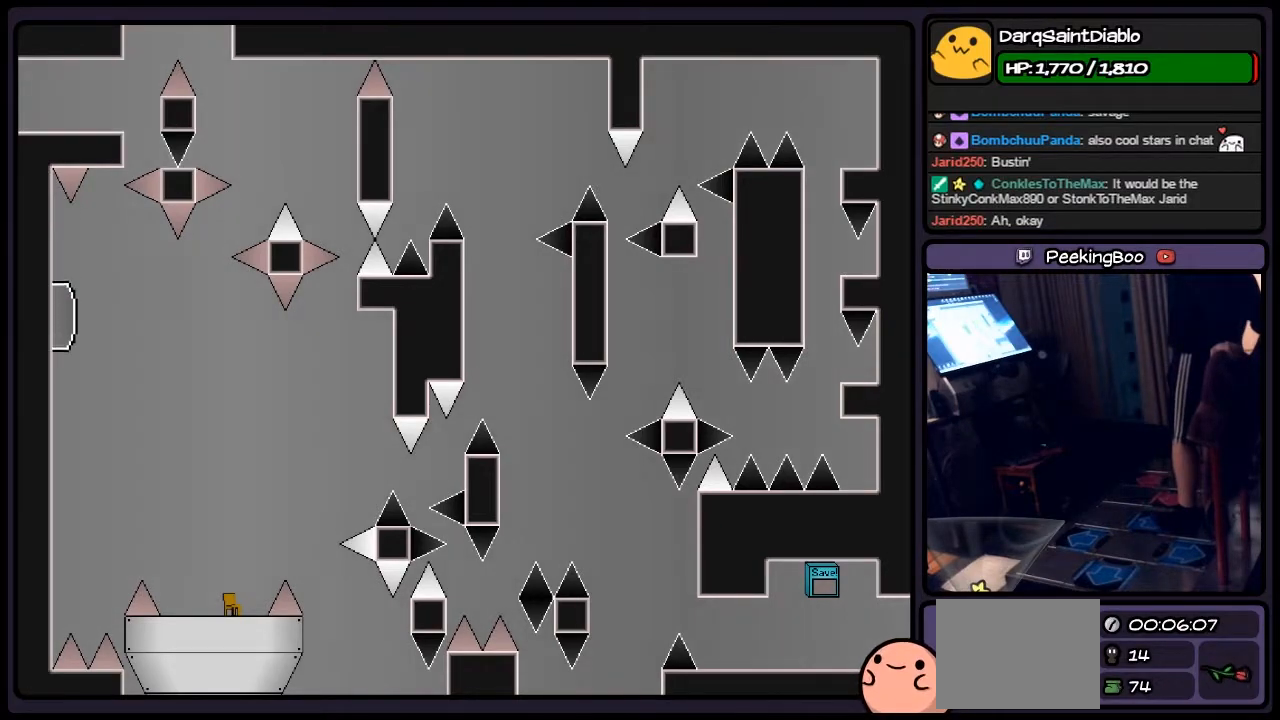
{"keys": [], "events": []}
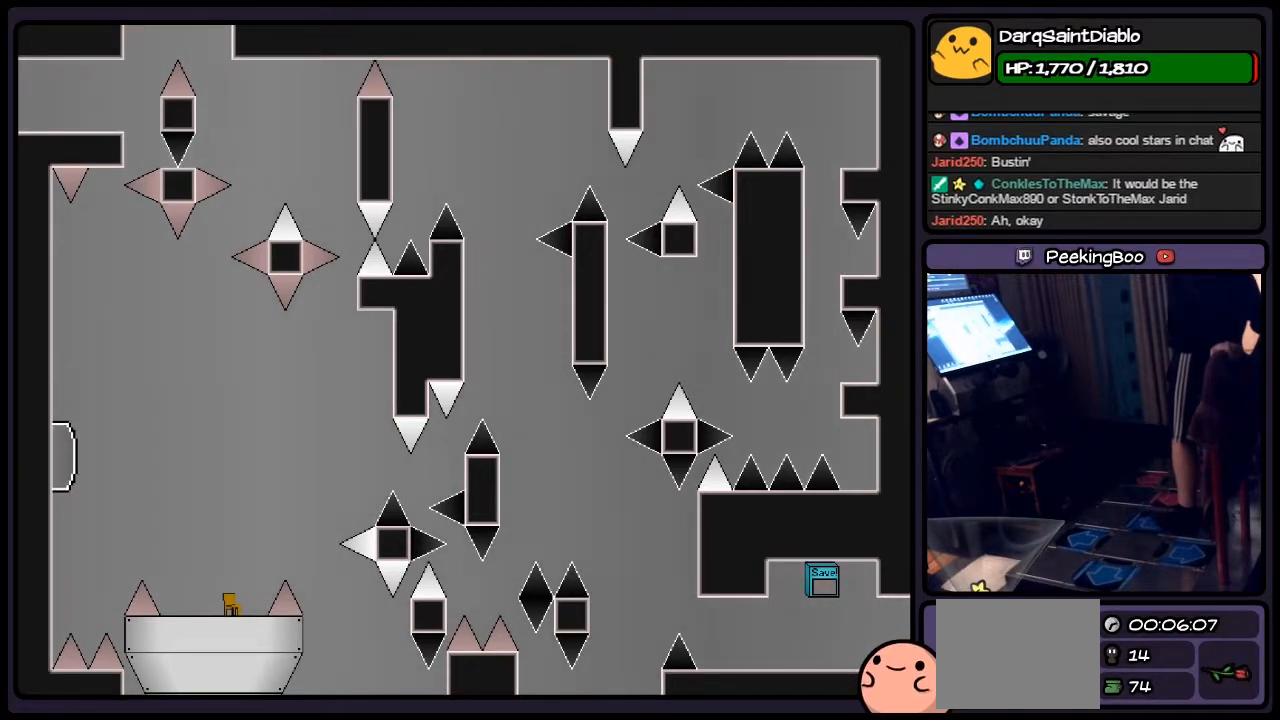
{"keys": [], "events": []}
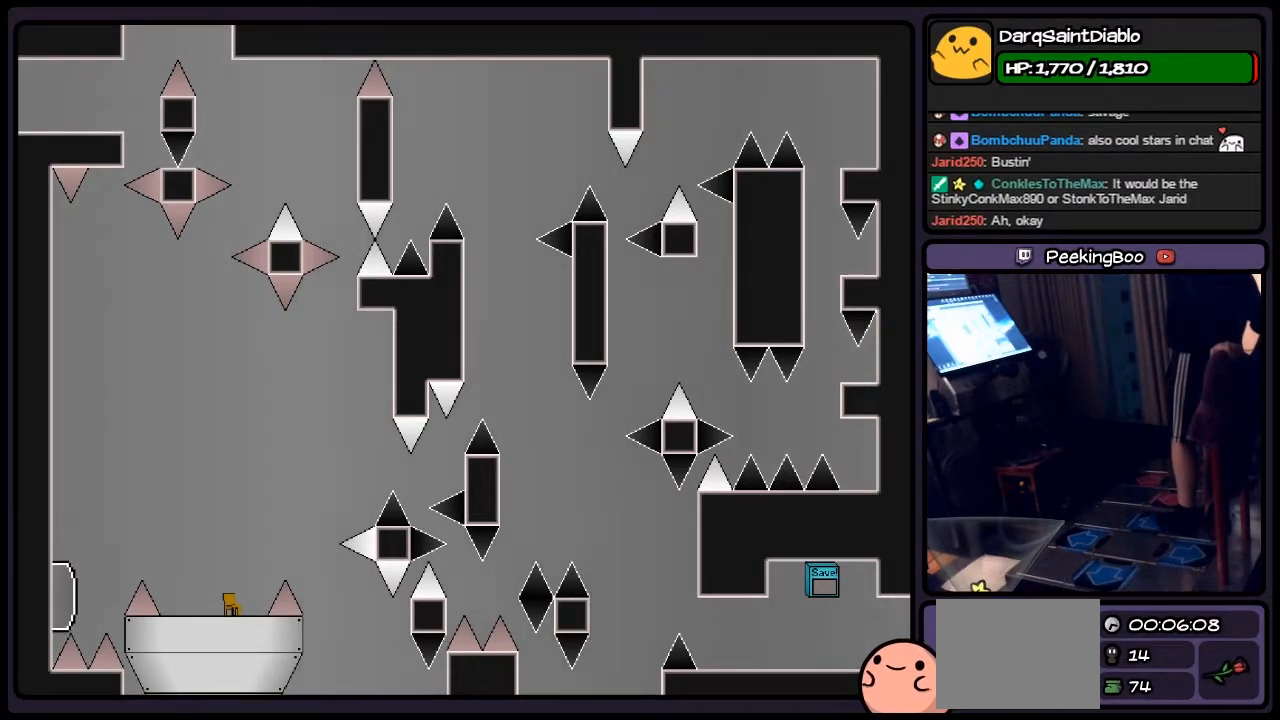
{"keys": [], "events": []}
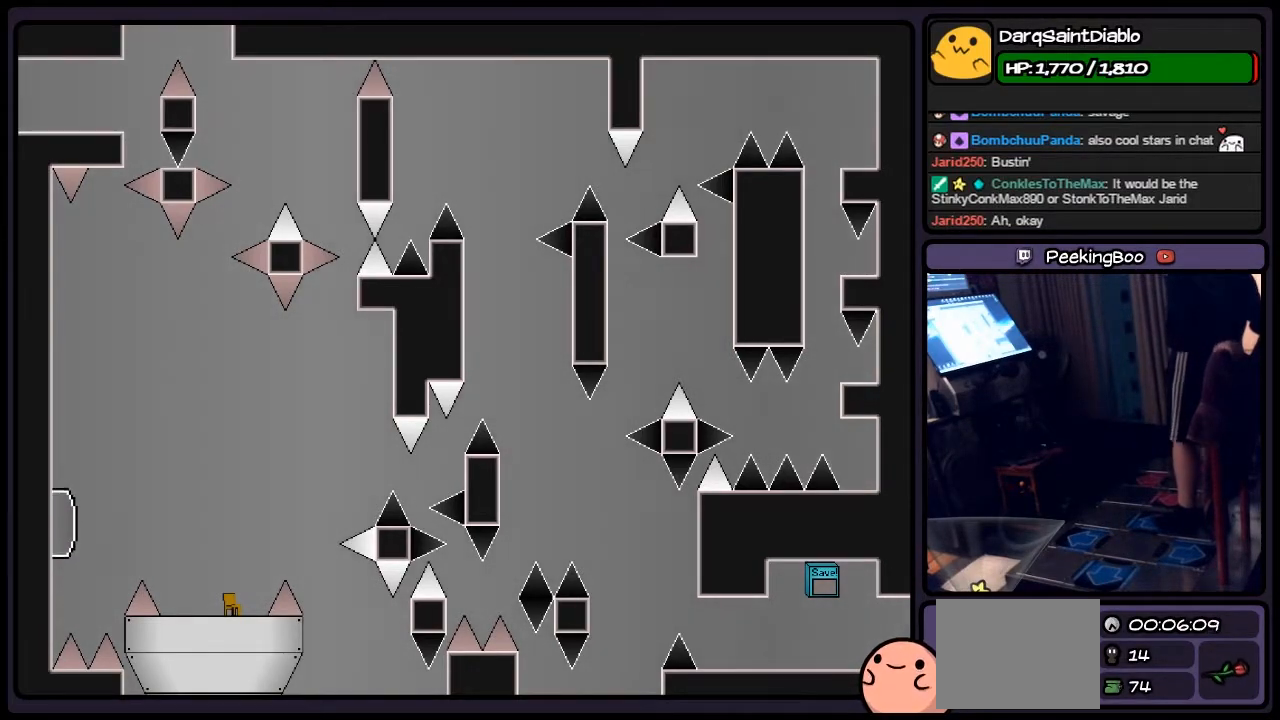
{"keys": [], "events": []}
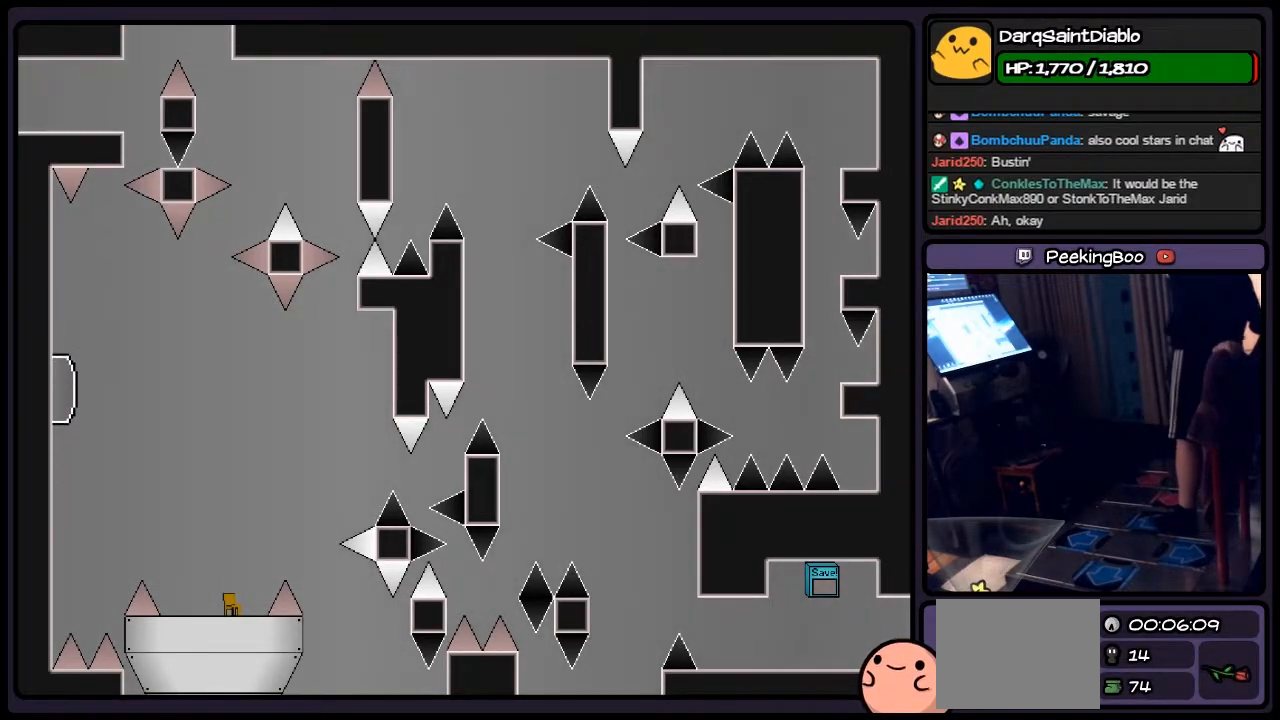
{"keys": [], "events": [[83, "shift", "down"], [283, "shift", "up"]]}
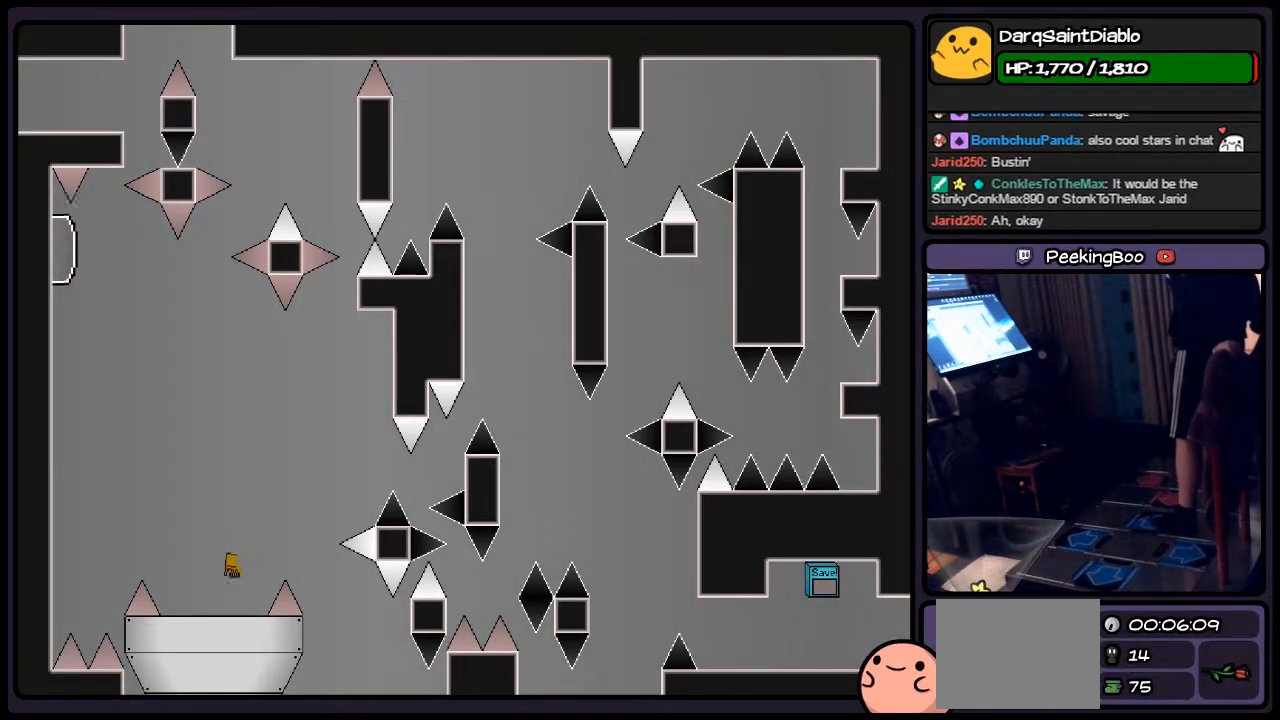
{"keys": ["right"], "events": [[367, "right", "down"]]}
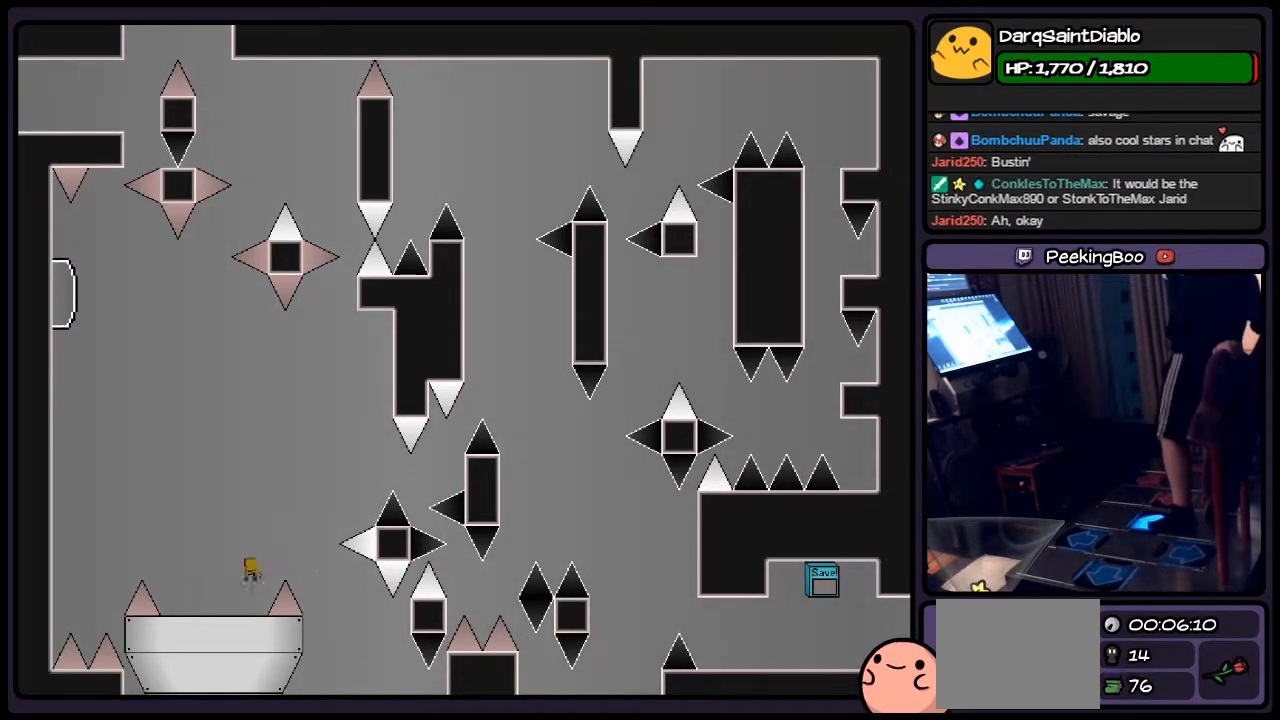
{"keys": ["right", "shift"], "events": [[83, "shift", "down"], [283, "shift", "up"], [500, "shift", "down"]]}
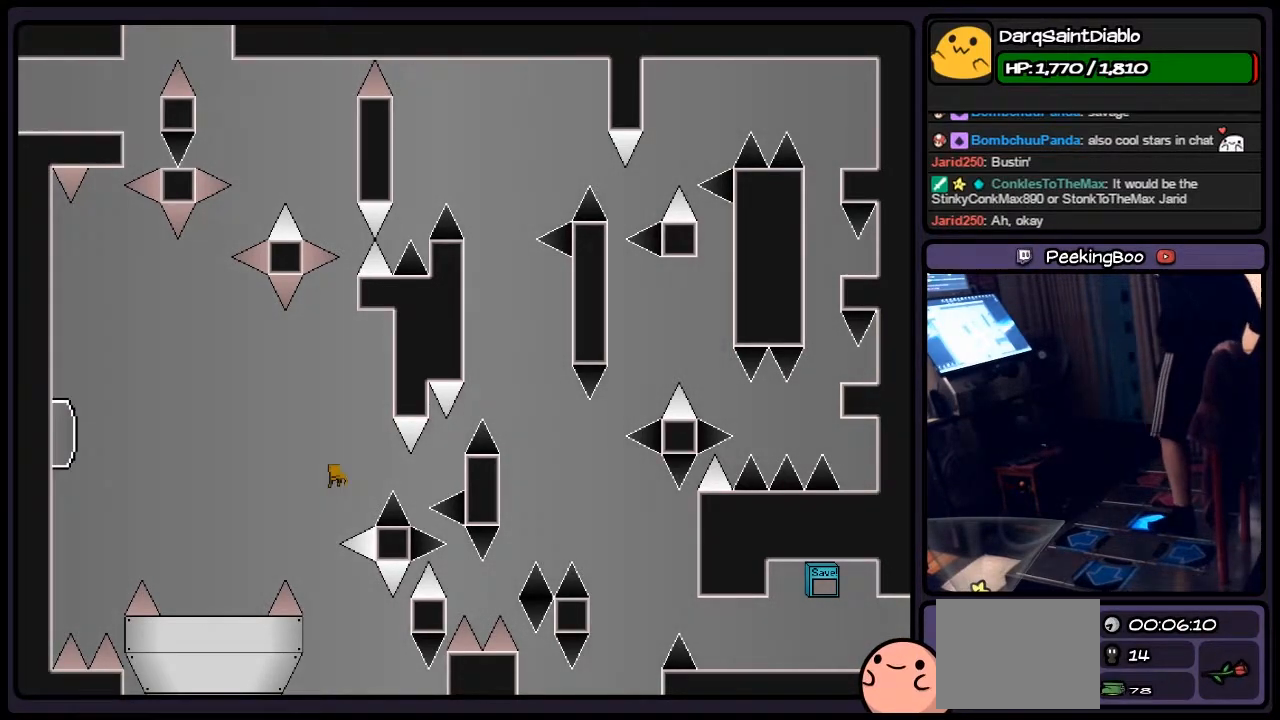
{"keys": [], "events": [[250, "shift", "up"], [417, "right", "up"]]}
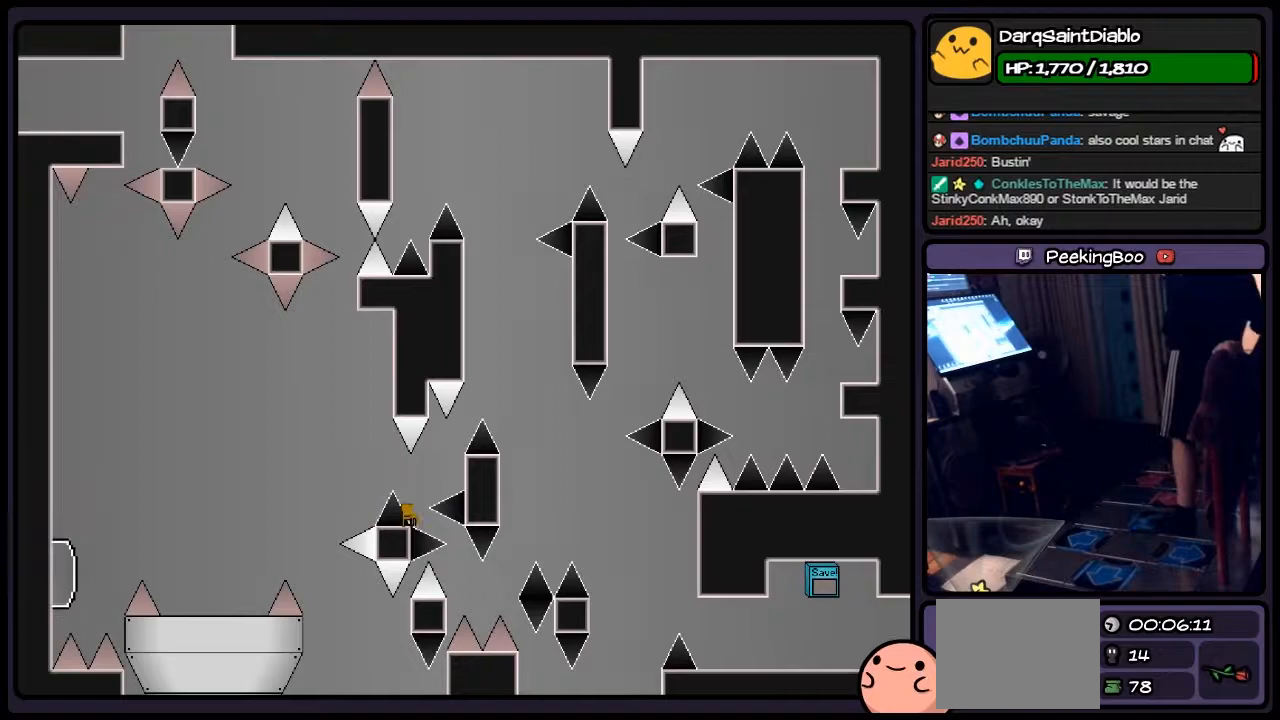
{"keys": [], "events": []}
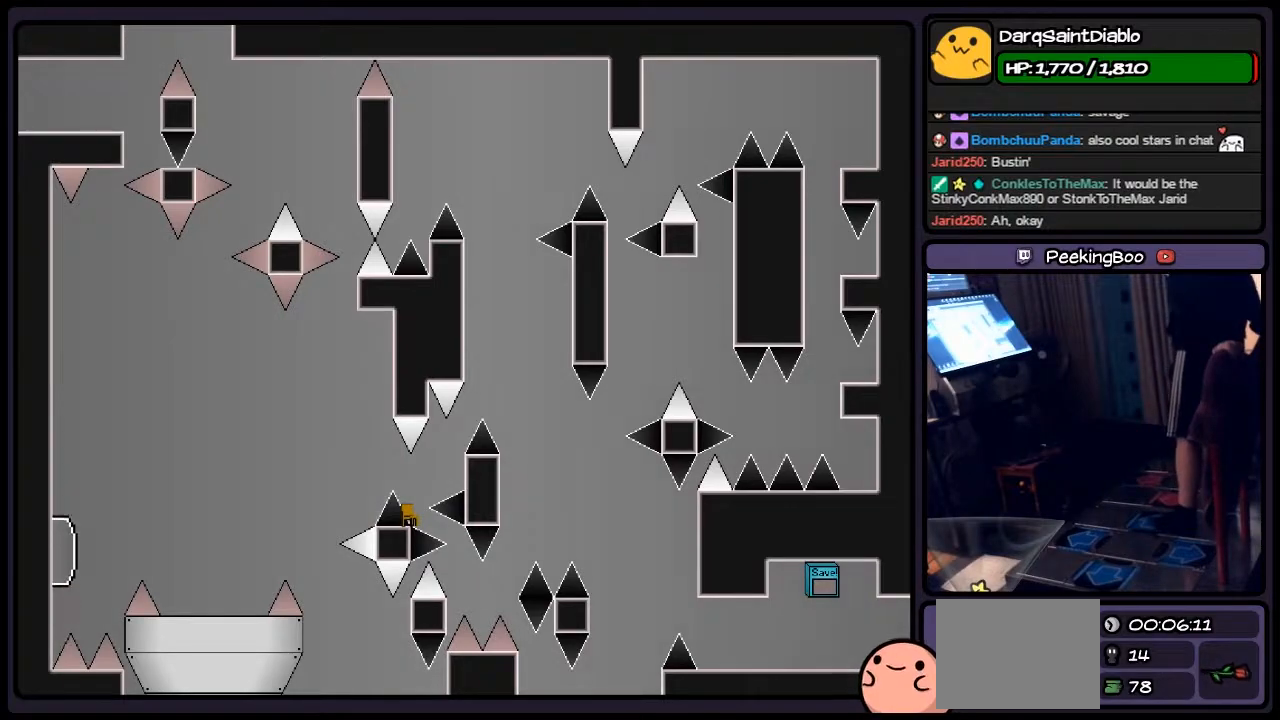
{"keys": [], "events": []}
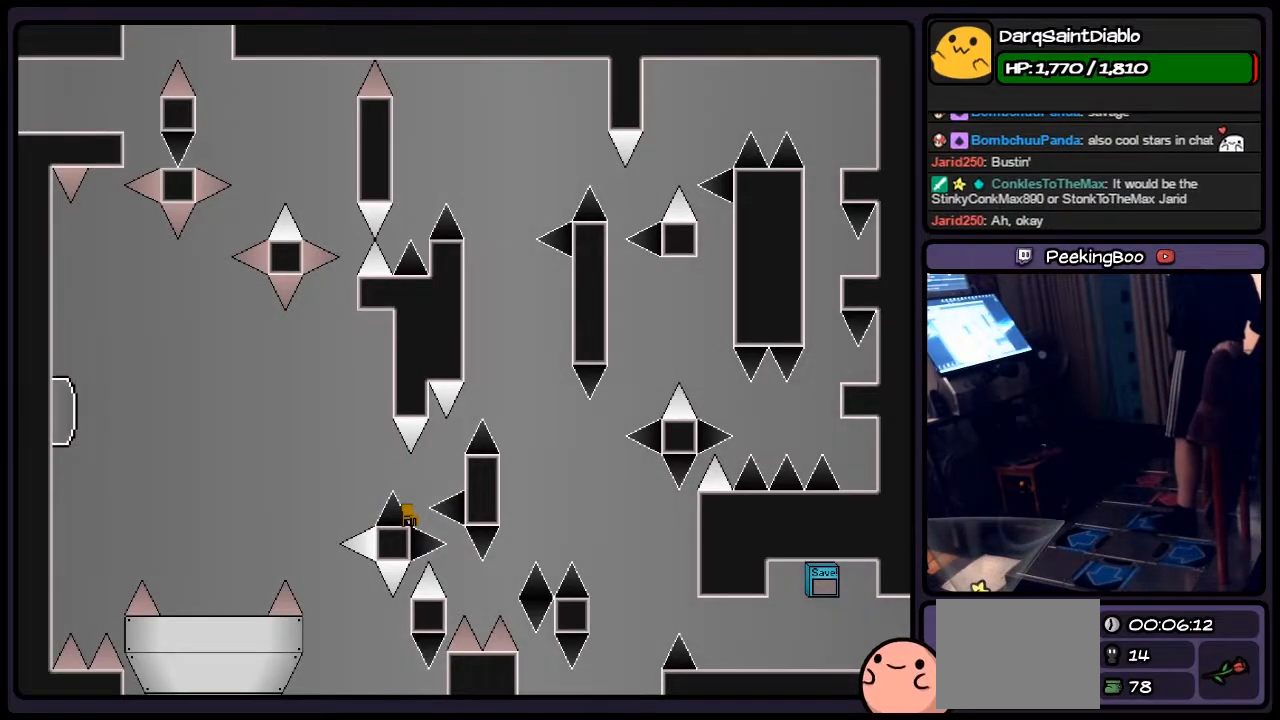
{"keys": ["shift"], "events": [[500, "shift", "down"]]}
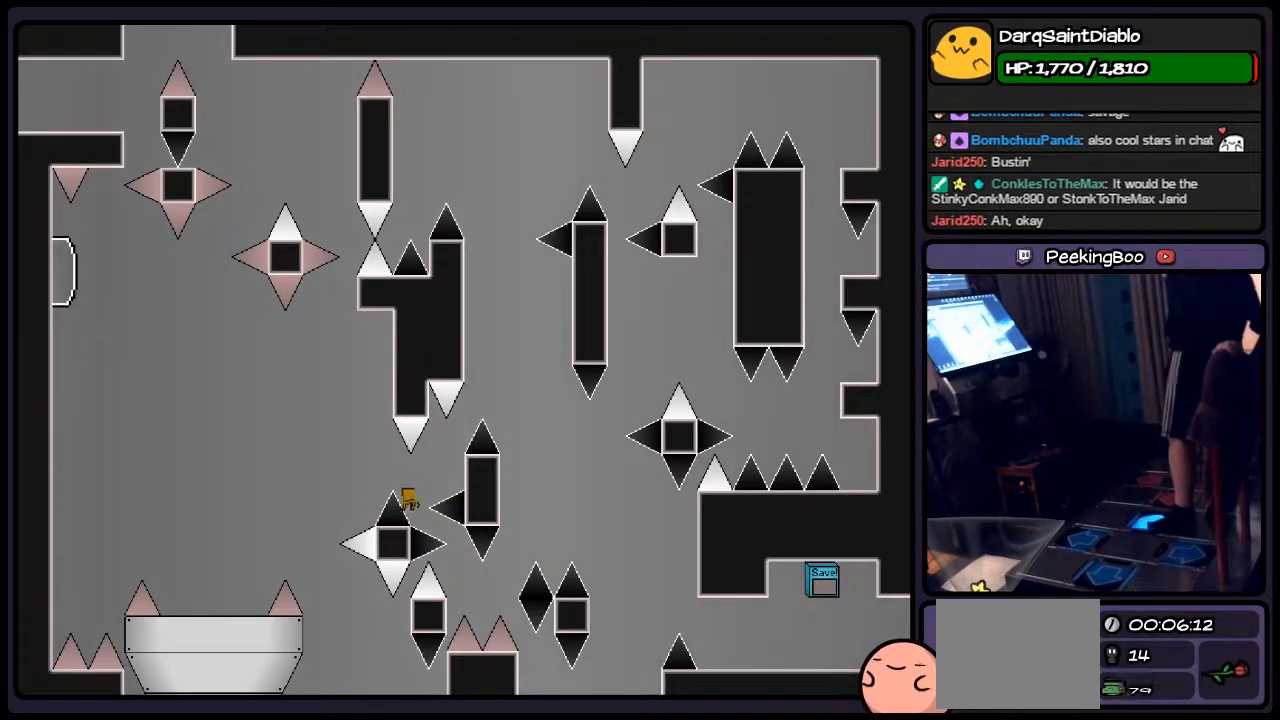
{"keys": ["right"], "events": [[200, "right", "down"], [417, "shift", "up"]]}
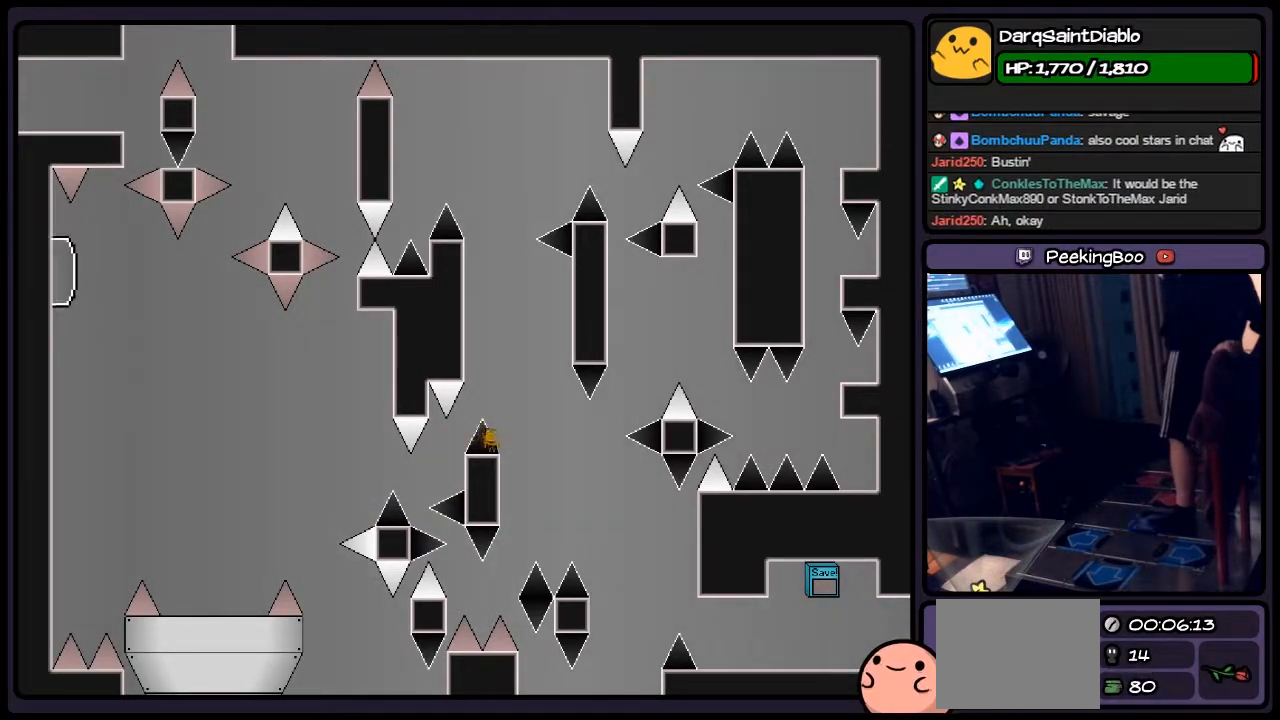
{"keys": [], "events": [[117, "right", "up"]]}